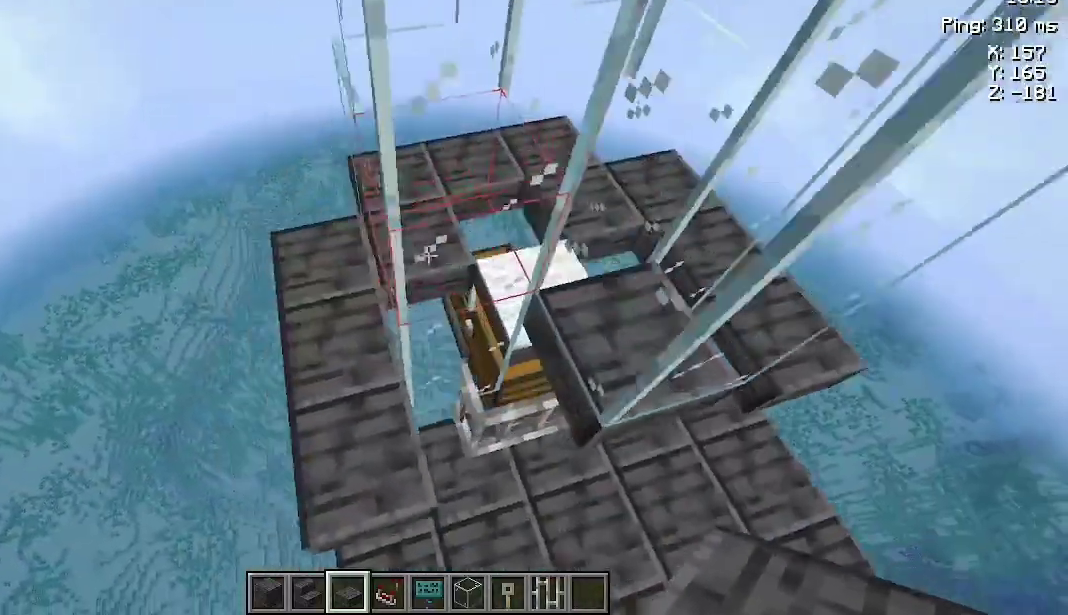
Gameplay with keyboard and mouse; each line is a JSON object with the keys and mouse buttons held at the frame after it. "events" lists presses ("down") and releases ("up") of "a", "d", "s", "space", "w", "mouse_left" and "mouse_right" between this image and that frame as [ms after this image, input, new state], when the widget could be followed in between. "mouse_left", "mouse_right" = the "left", "right" buttons of the "mouse" list. No other keys are recorded. Fast repeated clicks can show as one long hold. Not read: mouse_move.
{"keys": ["w"], "mouse": [], "events": [[333, "w", "down"]]}
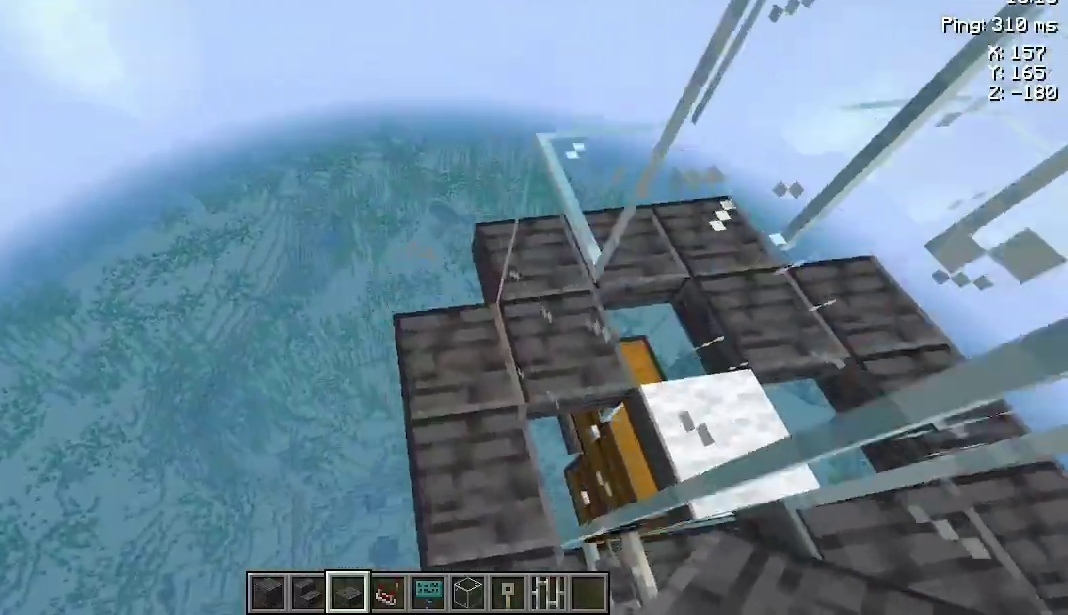
{"keys": ["w"], "mouse": [], "events": []}
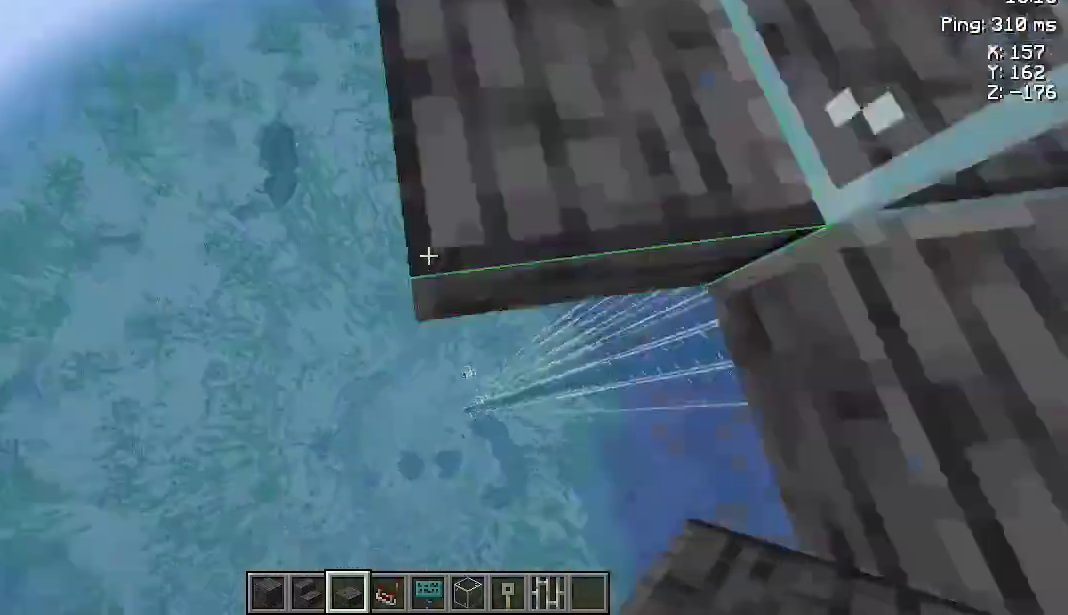
{"keys": [], "mouse": [], "events": [[433, "w", "up"]]}
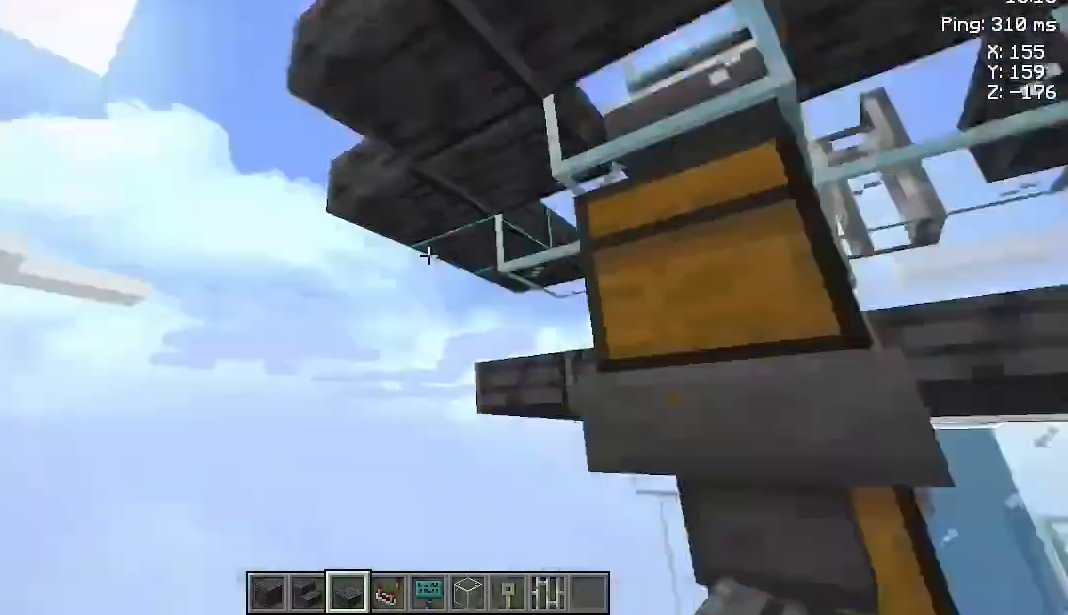
{"keys": ["space"], "mouse": [], "events": [[33, "space", "down"], [133, "space", "up"], [200, "space", "down"]]}
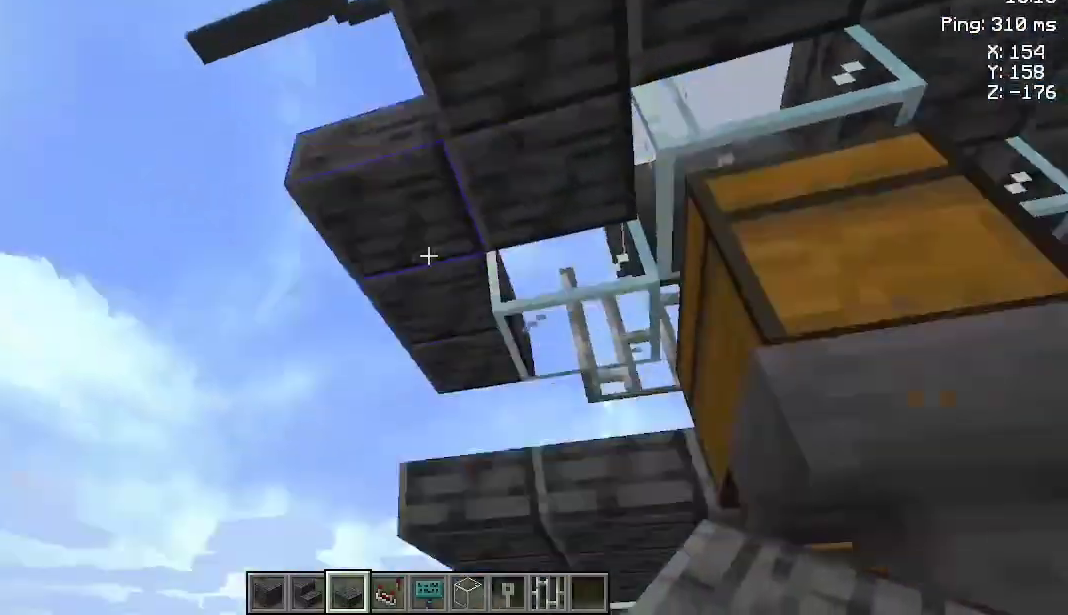
{"keys": ["space"], "mouse": [], "events": [[267, "d", "down"], [433, "d", "up"]]}
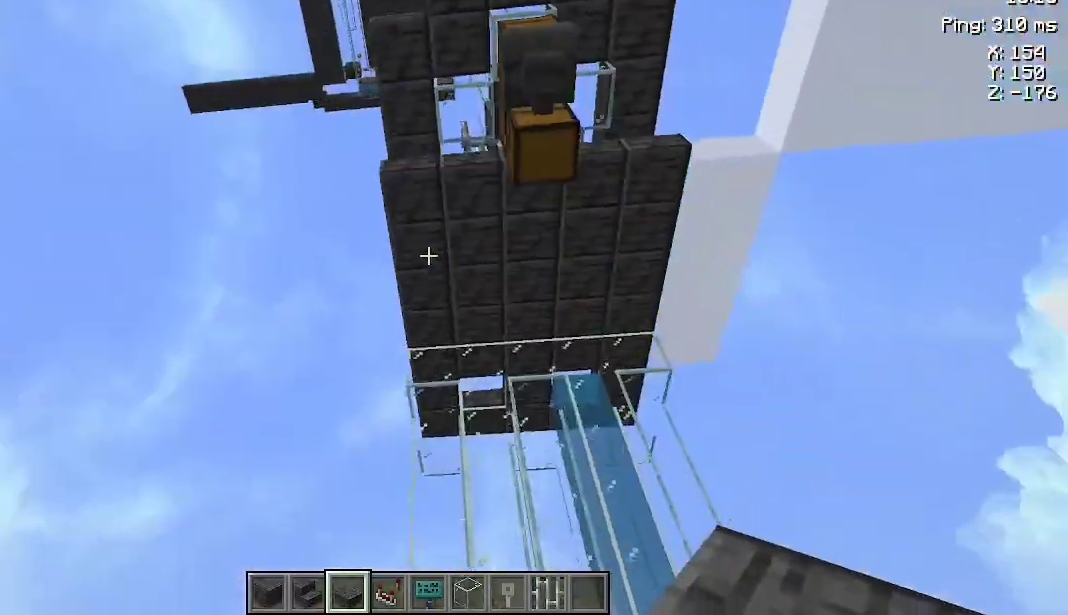
{"keys": ["space"], "mouse": [], "events": [[67, "space", "up"], [167, "space", "down"], [267, "space", "up"], [333, "space", "down"]]}
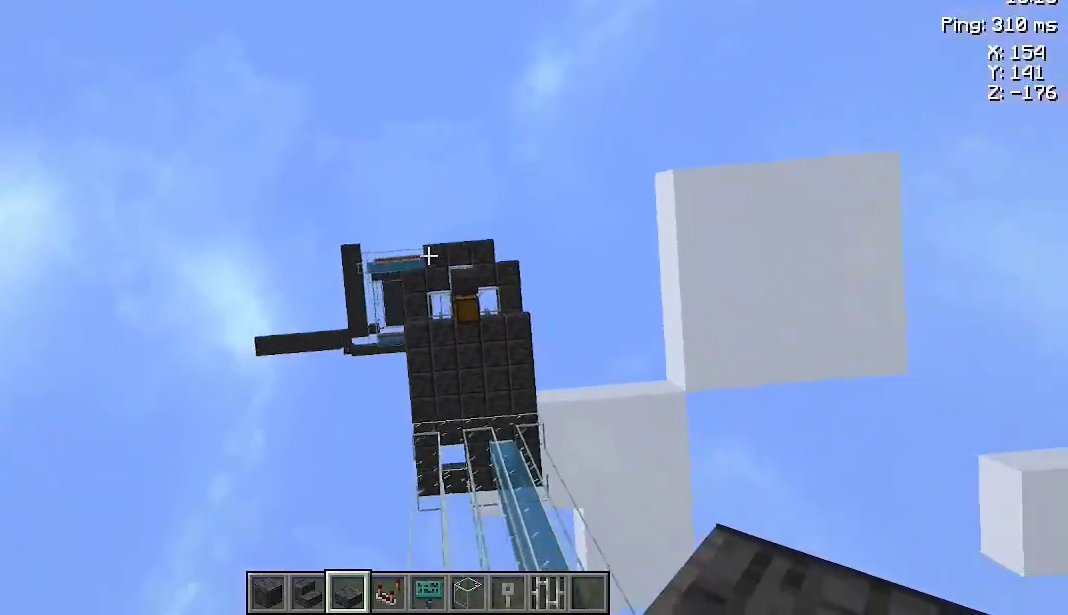
{"keys": ["space"], "mouse": [], "events": []}
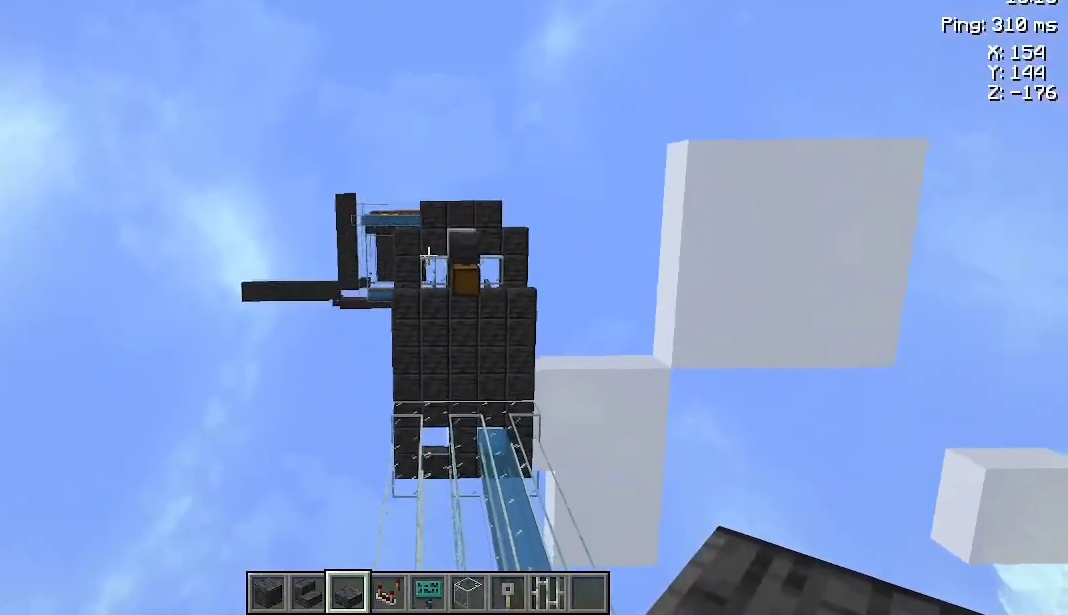
{"keys": ["space"], "mouse": [], "events": []}
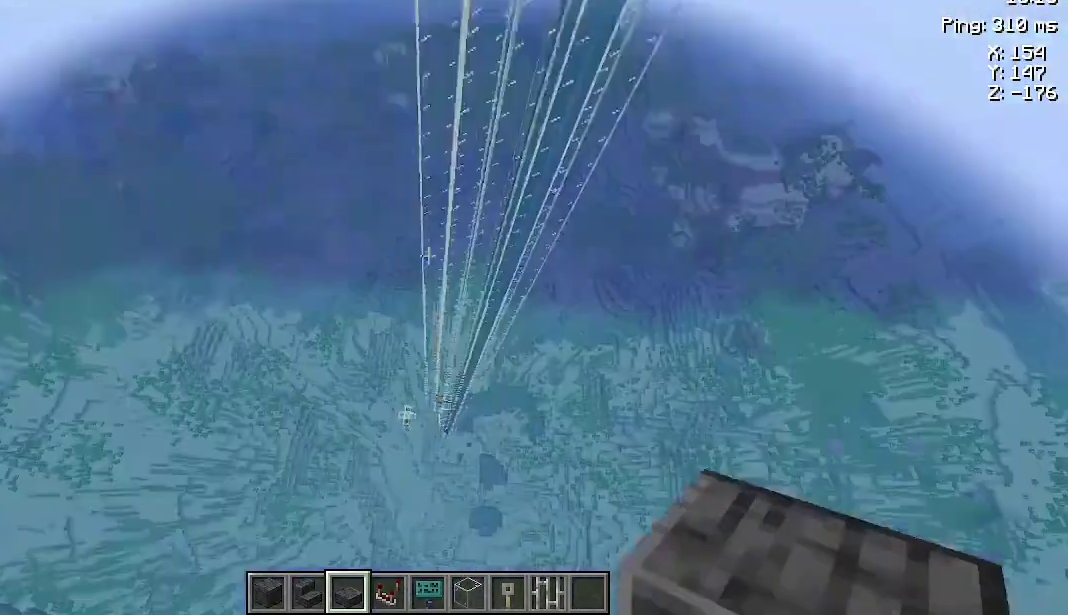
{"keys": ["space"], "mouse": [], "events": []}
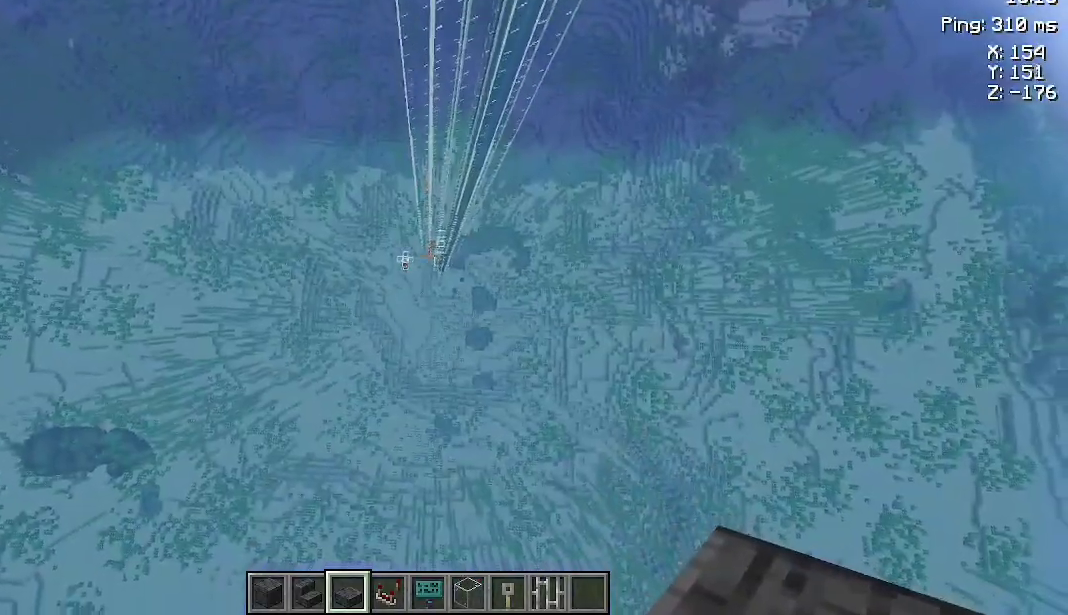
{"keys": ["space"], "mouse": [], "events": []}
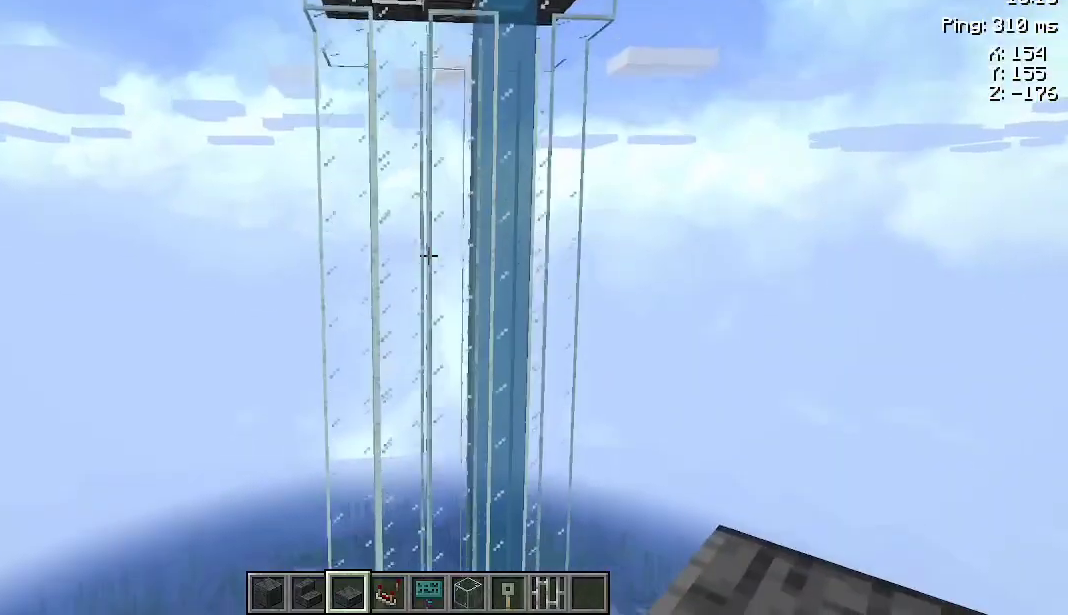
{"keys": ["space"], "mouse": [], "events": []}
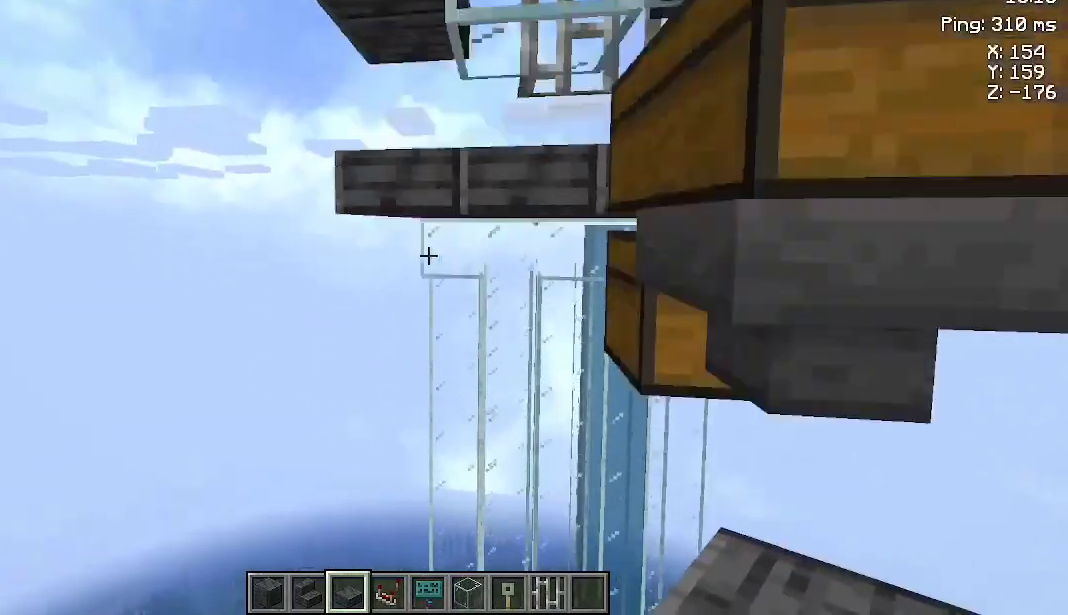
{"keys": [], "mouse": [], "events": [[167, "space", "up"]]}
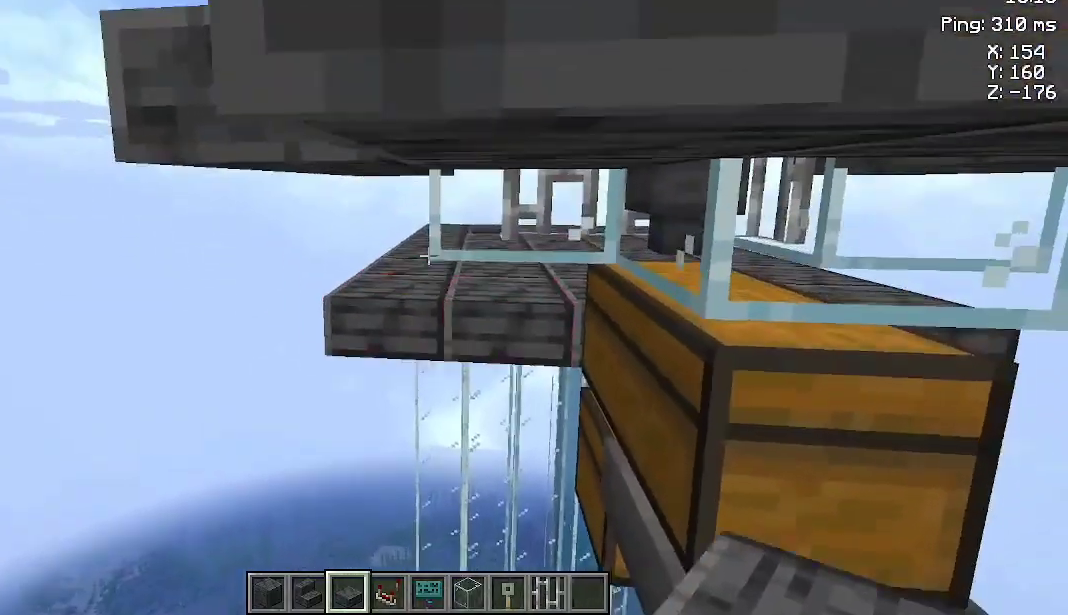
{"keys": [], "mouse": [], "events": [[100, "s", "down"], [333, "s", "up"]]}
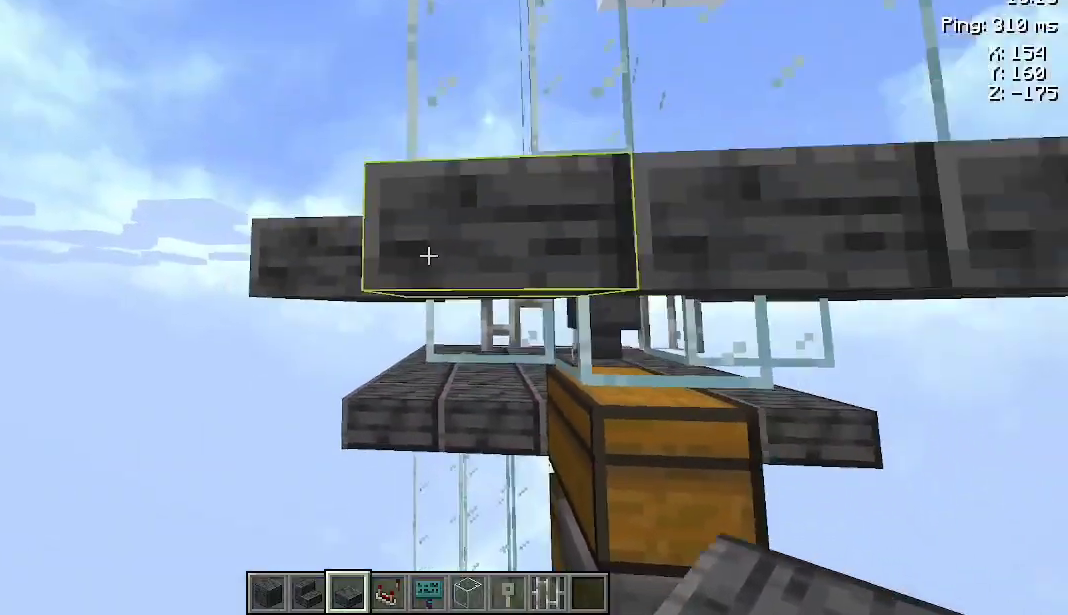
{"keys": [], "mouse": [], "events": [[167, "d", "down"], [167, "mouse_right", "down"], [267, "mouse_right", "up"], [367, "d", "up"]]}
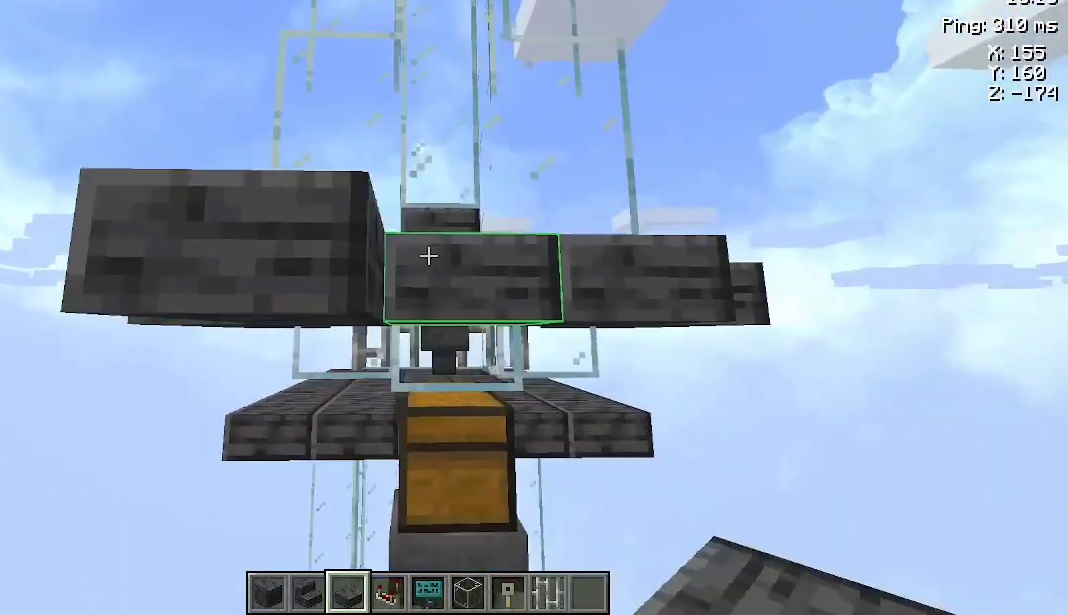
{"keys": [], "mouse": [], "events": [[100, "mouse_right", "down"], [200, "d", "down"], [200, "mouse_right", "up"], [333, "d", "up"], [400, "mouse_right", "down"], [500, "mouse_right", "up"]]}
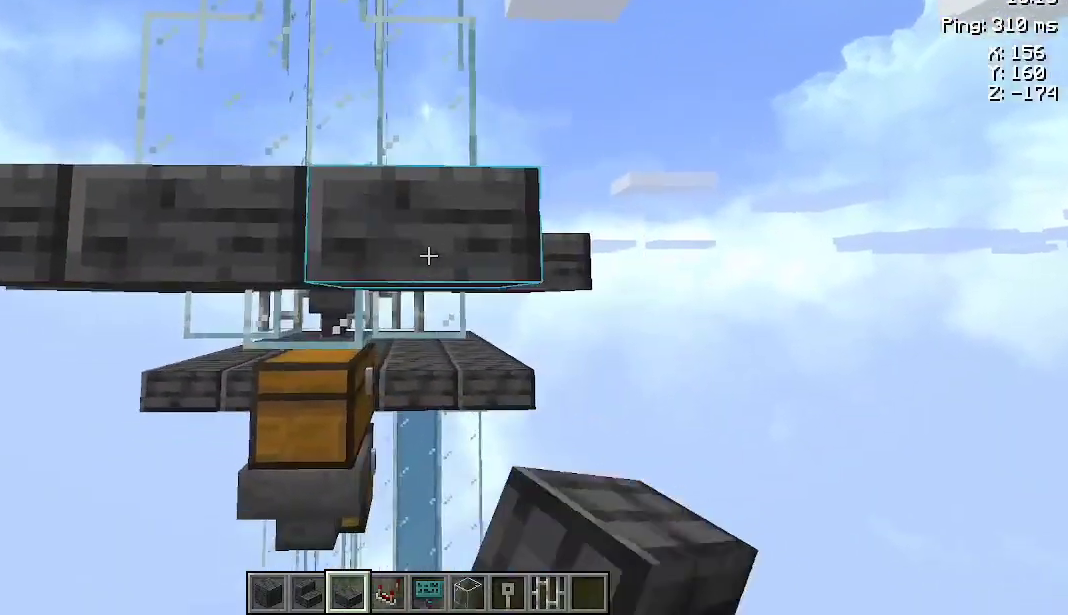
{"keys": ["a", "space", "w"], "mouse": [], "events": [[67, "space", "down"], [200, "w", "down"], [367, "a", "down"]]}
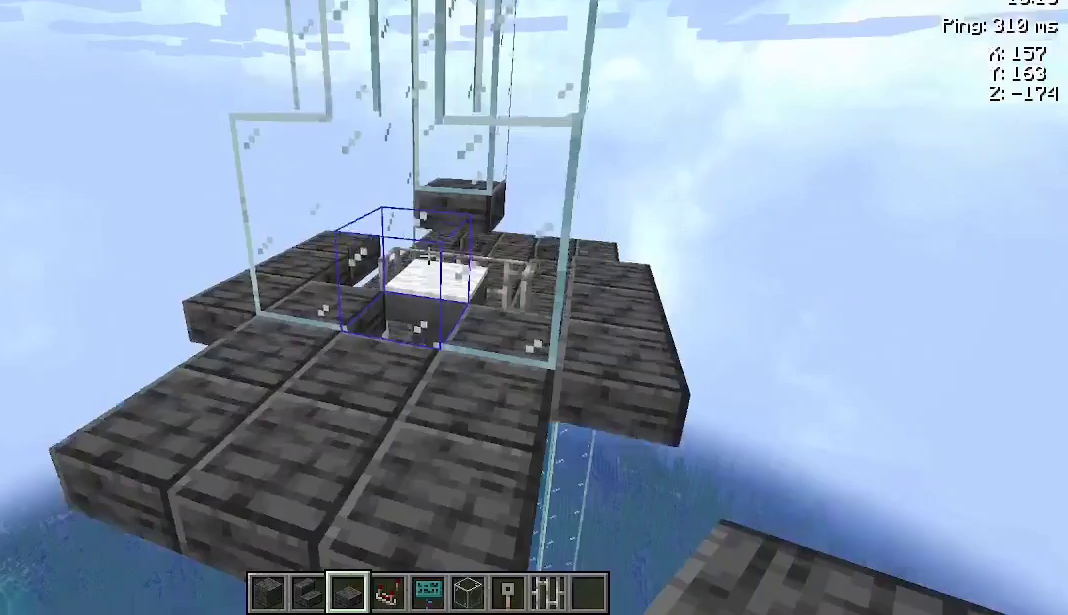
{"keys": [], "mouse": [], "events": [[133, "a", "up"], [133, "w", "up"], [167, "space", "up"]]}
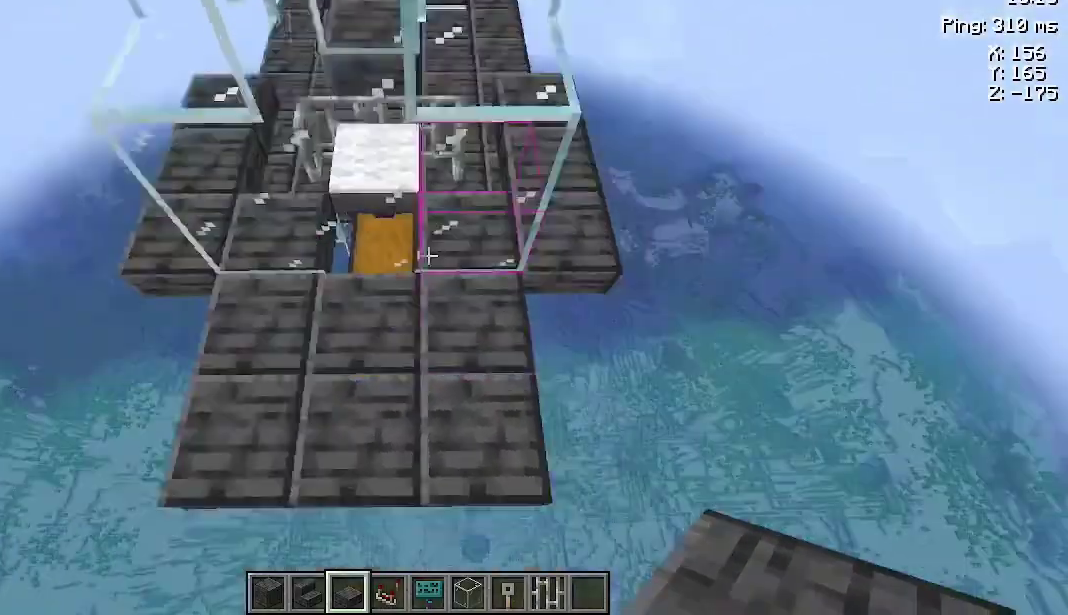
{"keys": [], "mouse": [], "events": []}
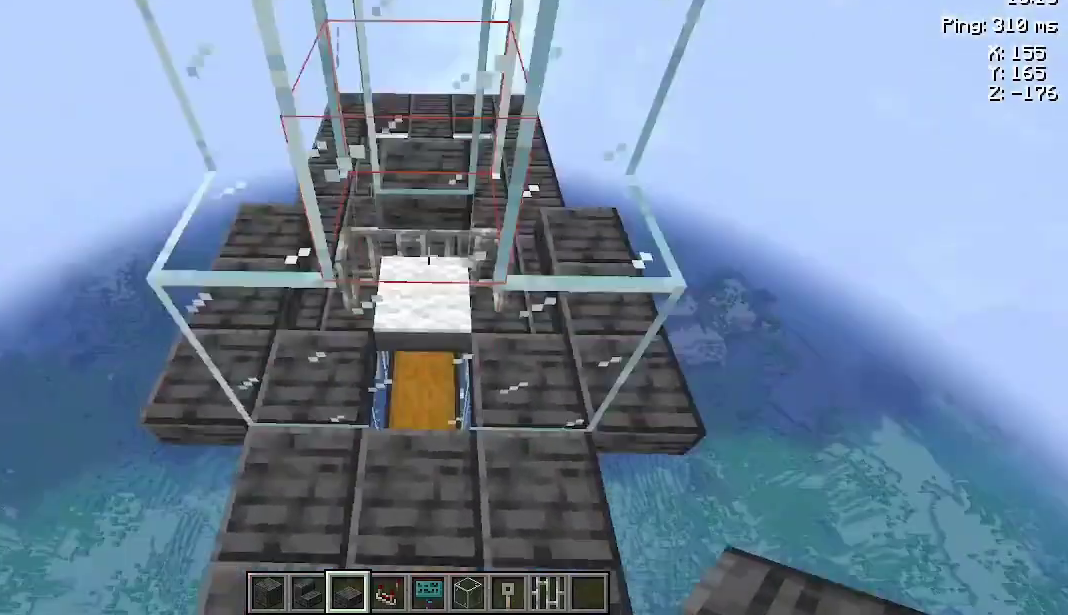
{"keys": ["a"], "mouse": [], "events": [[167, "a", "down"]]}
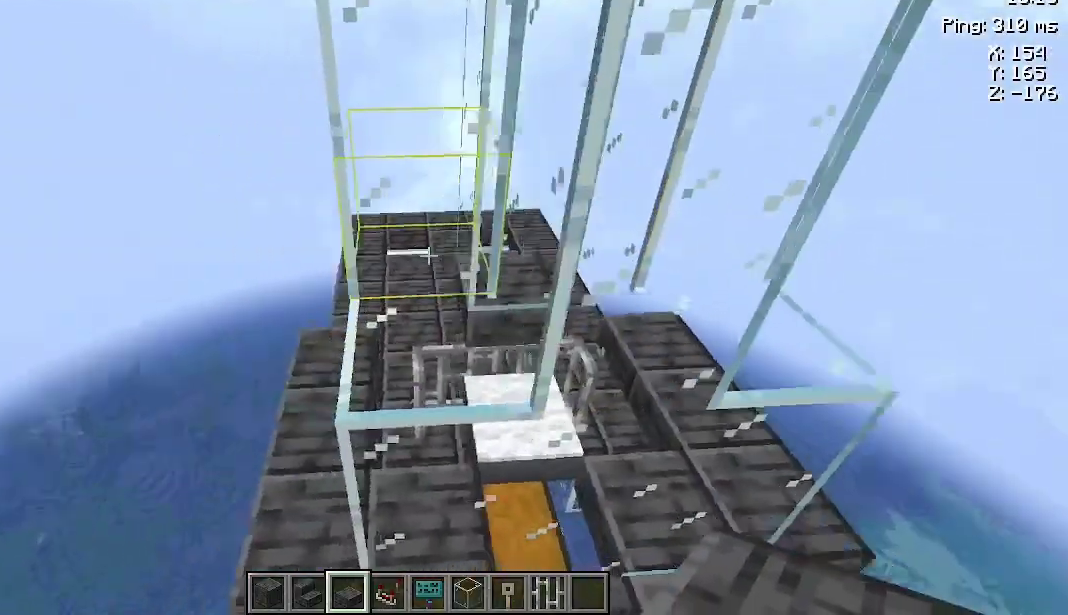
{"keys": [], "mouse": [], "events": [[67, "w", "down"], [400, "w", "up"], [467, "a", "up"]]}
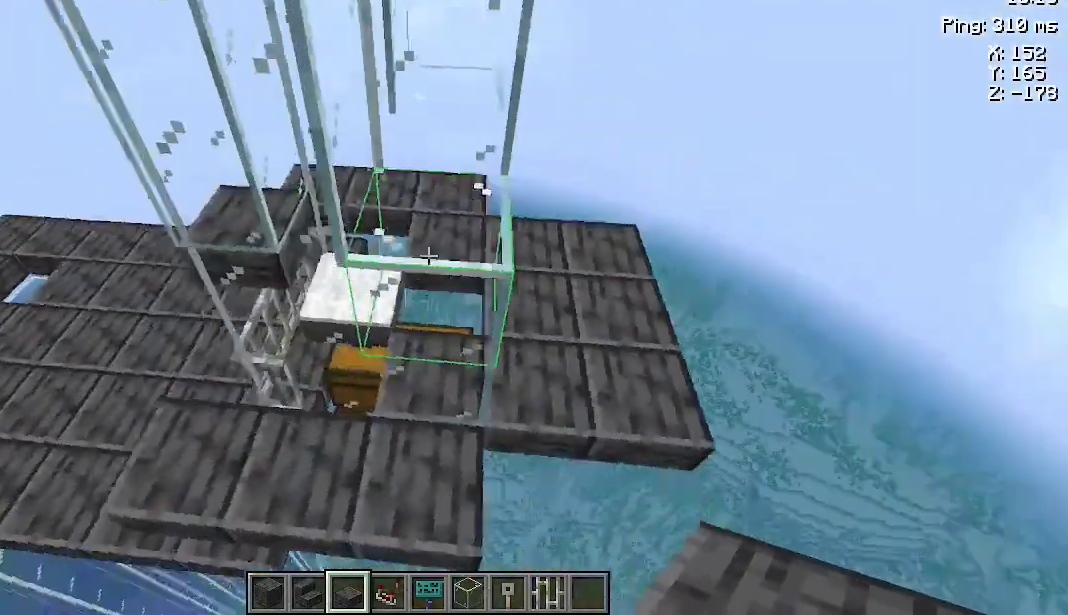
{"keys": [], "mouse": [], "events": []}